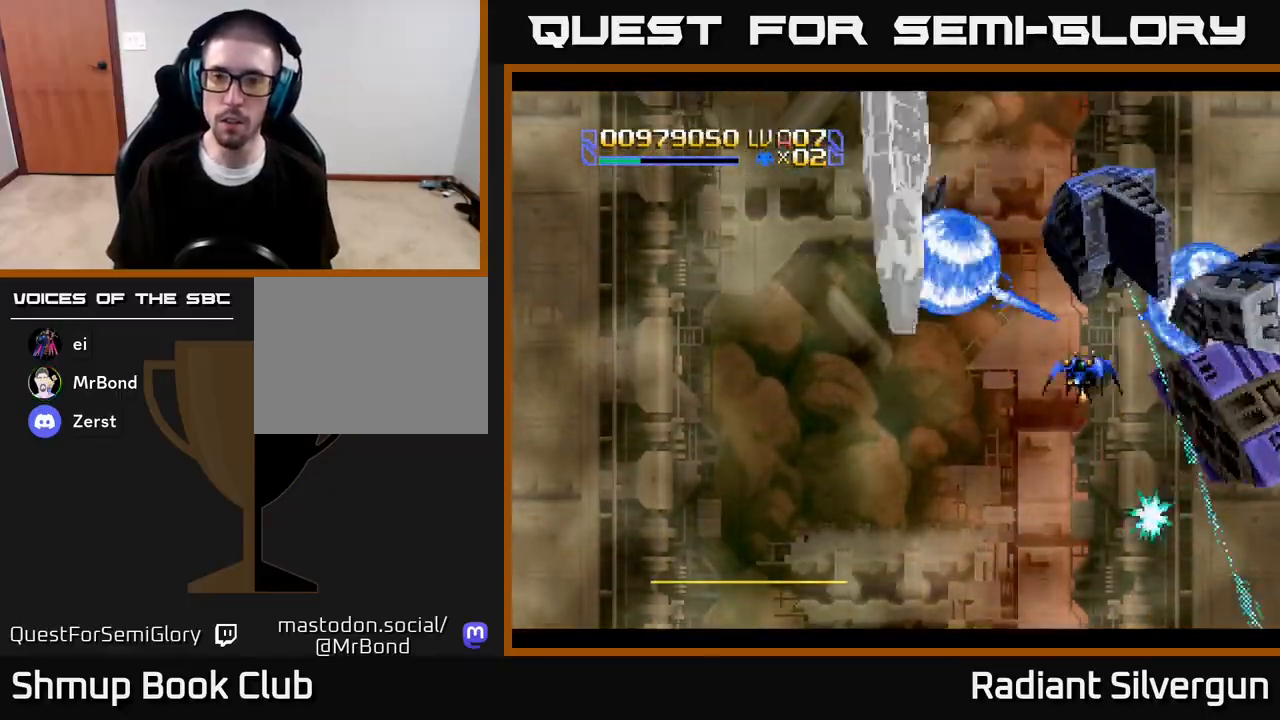
Gameplay with a controller (Xbox layout); each line is a JSON object with the inputs held at the frame after it. "events" lists button and stick changes between this image and that frame as [ms after this image, input, new state], when the widget could be followed in between.
{"buttons": ["A", "DPAD_DOWN"], "left_stick": "center", "right_stick": "center", "events": [[100, "B", "up"], [117, "DPAD_LEFT", "down"], [217, "A", "down"], [217, "DPAD_DOWN", "down"], [283, "DPAD_LEFT", "up"], [317, "DPAD_RIGHT", "down"], [483, "DPAD_RIGHT", "up"]]}
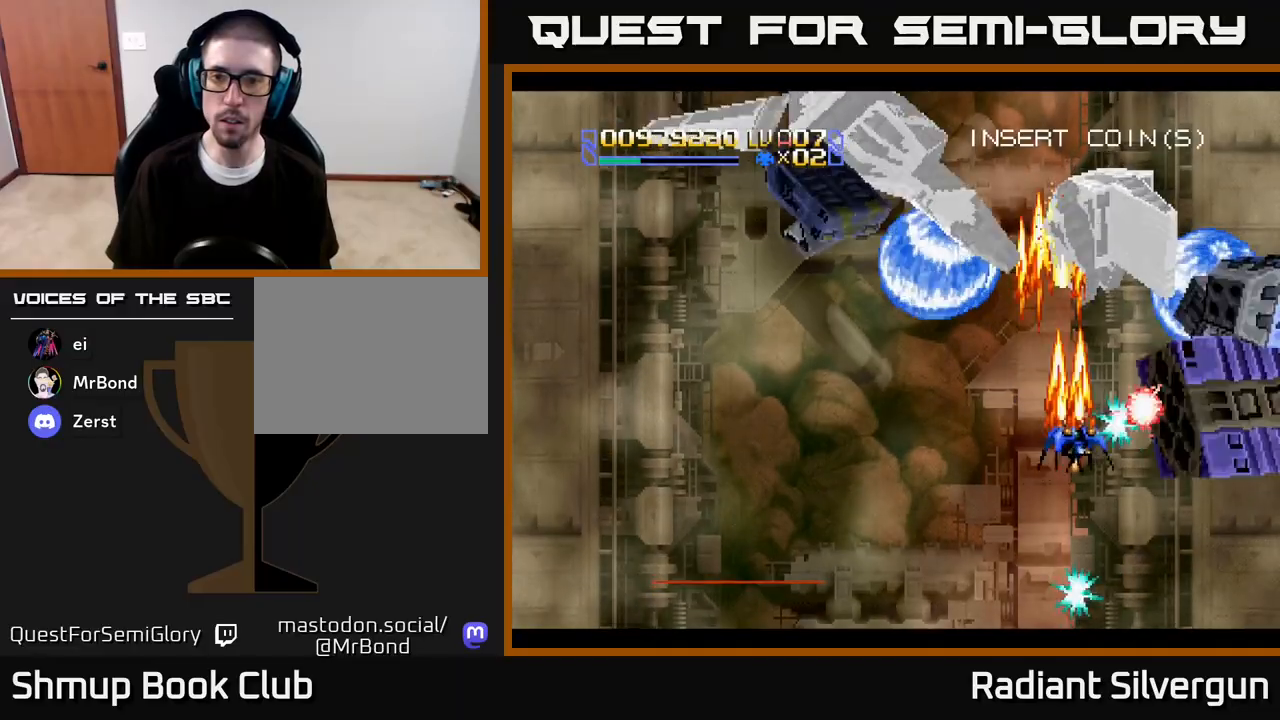
{"buttons": ["A", "DPAD_RIGHT"], "left_stick": "center", "right_stick": "center", "events": [[67, "DPAD_RIGHT", "down"], [217, "DPAD_RIGHT", "up"], [317, "DPAD_RIGHT", "down"], [367, "DPAD_DOWN", "up"], [450, "DPAD_UP", "down"], [467, "DPAD_UP", "up"]]}
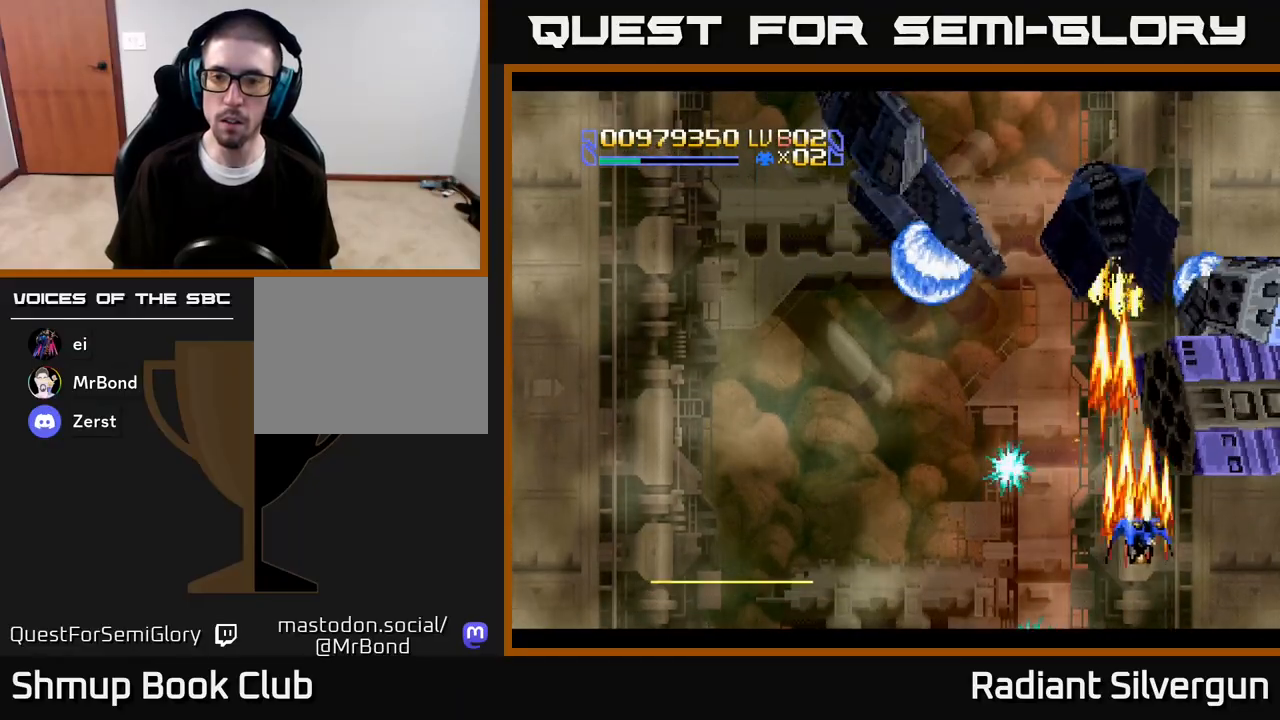
{"buttons": ["A", "DPAD_DOWN", "DPAD_RIGHT"], "left_stick": "center", "right_stick": "center", "events": [[250, "DPAD_DOWN", "down"]]}
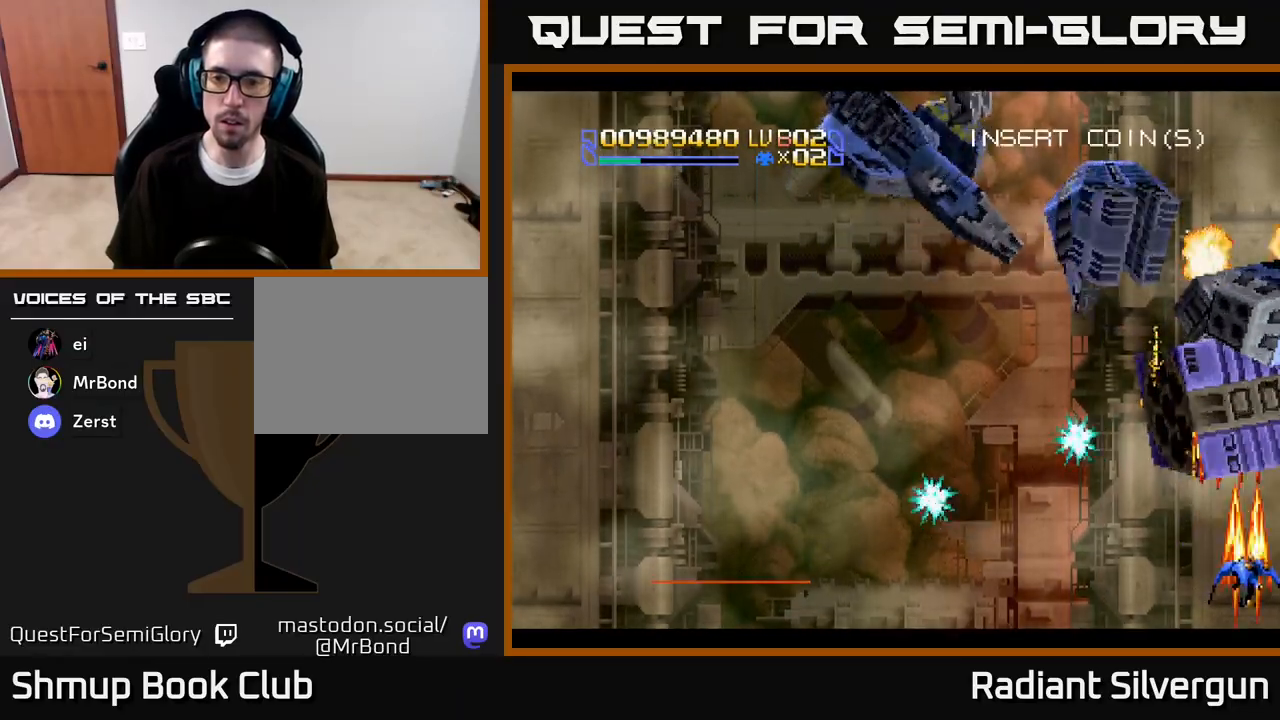
{"buttons": ["A", "DPAD_UP", "DPAD_LEFT"], "left_stick": "center", "right_stick": "center", "events": [[17, "DPAD_RIGHT", "up"], [50, "DPAD_DOWN", "up"], [283, "DPAD_LEFT", "down"], [367, "DPAD_UP", "down"]]}
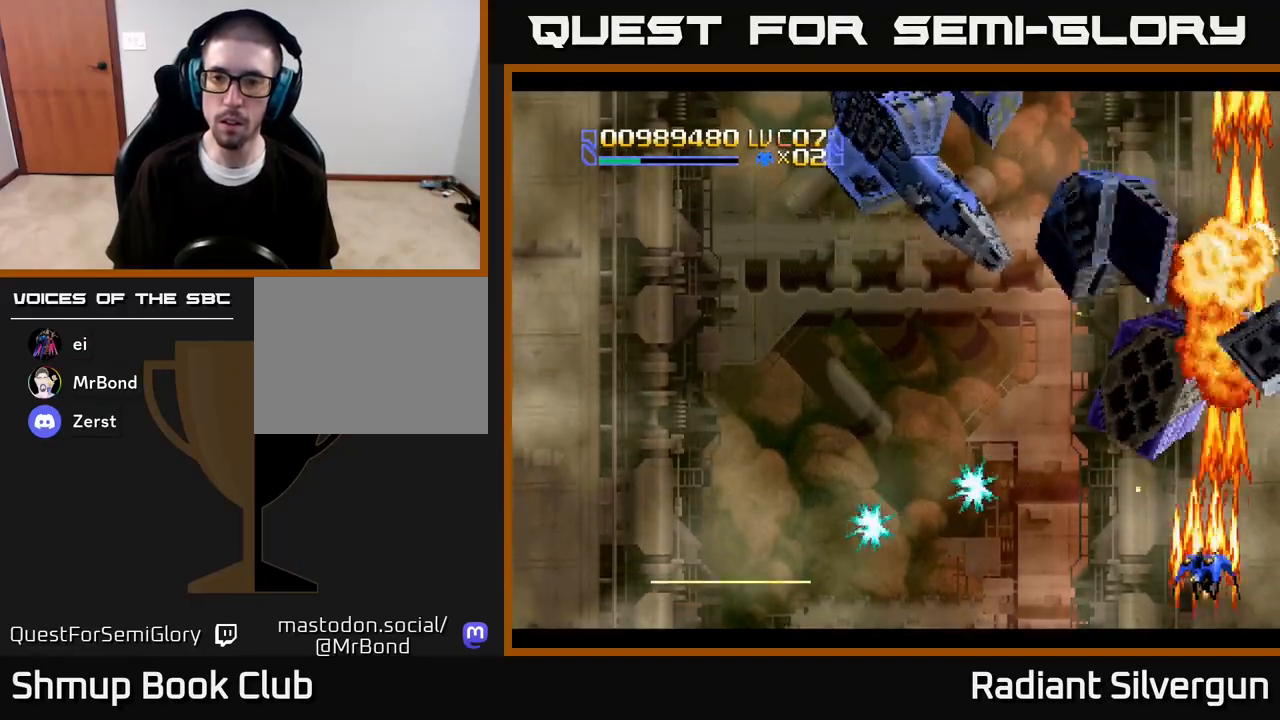
{"buttons": ["A"], "left_stick": "center", "right_stick": "center", "events": [[67, "DPAD_UP", "up"], [317, "DPAD_DOWN", "down"], [333, "DPAD_LEFT", "up"], [433, "DPAD_DOWN", "up"]]}
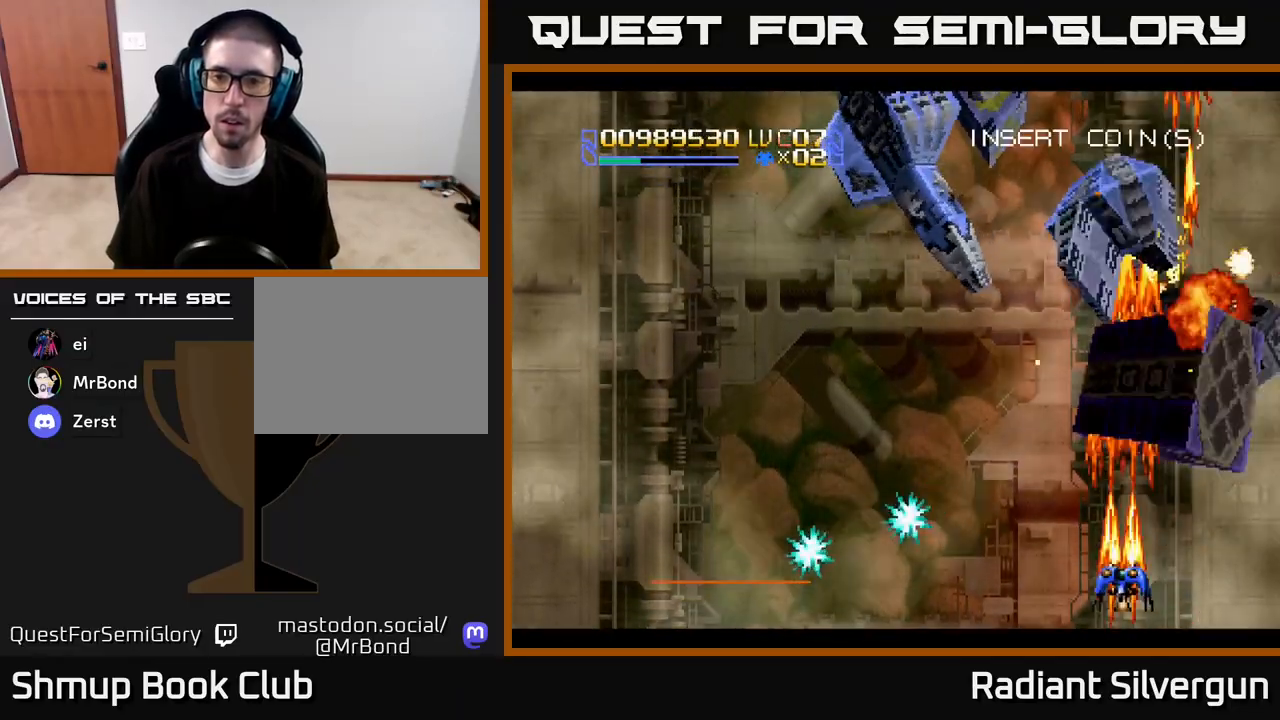
{"buttons": ["A"], "left_stick": "center", "right_stick": "center", "events": []}
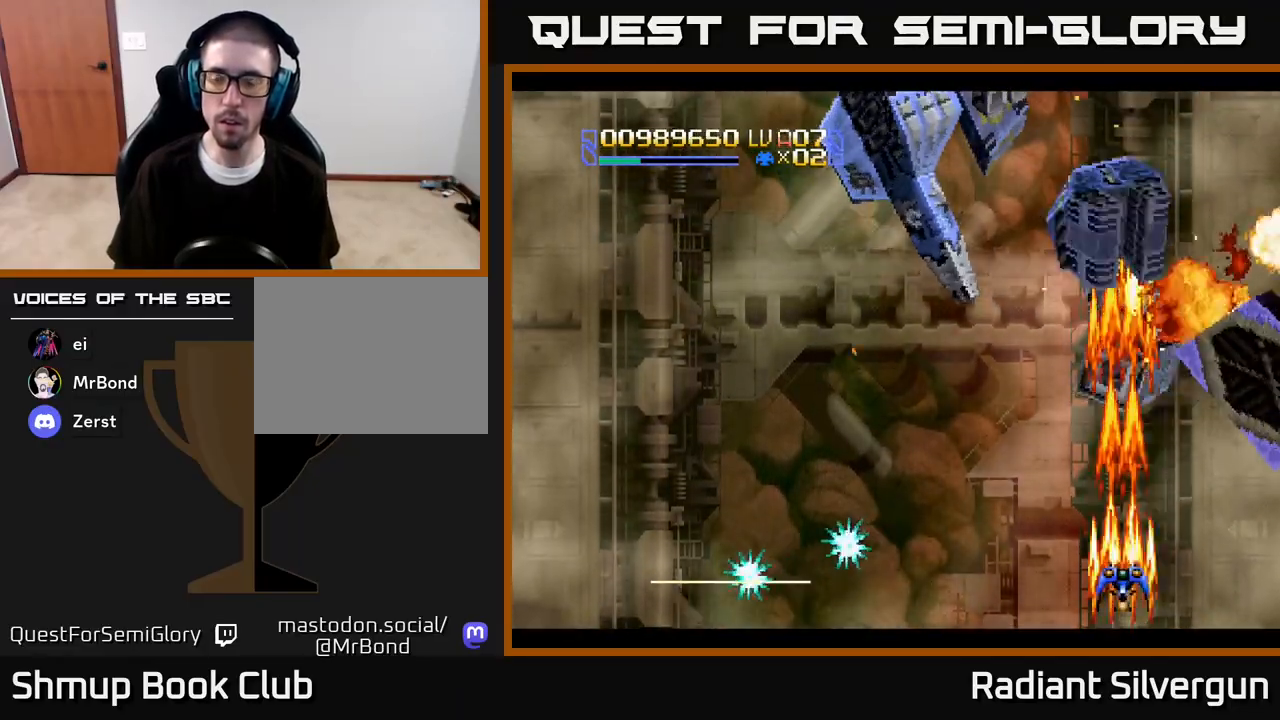
{"buttons": ["A"], "left_stick": "center", "right_stick": "center", "events": []}
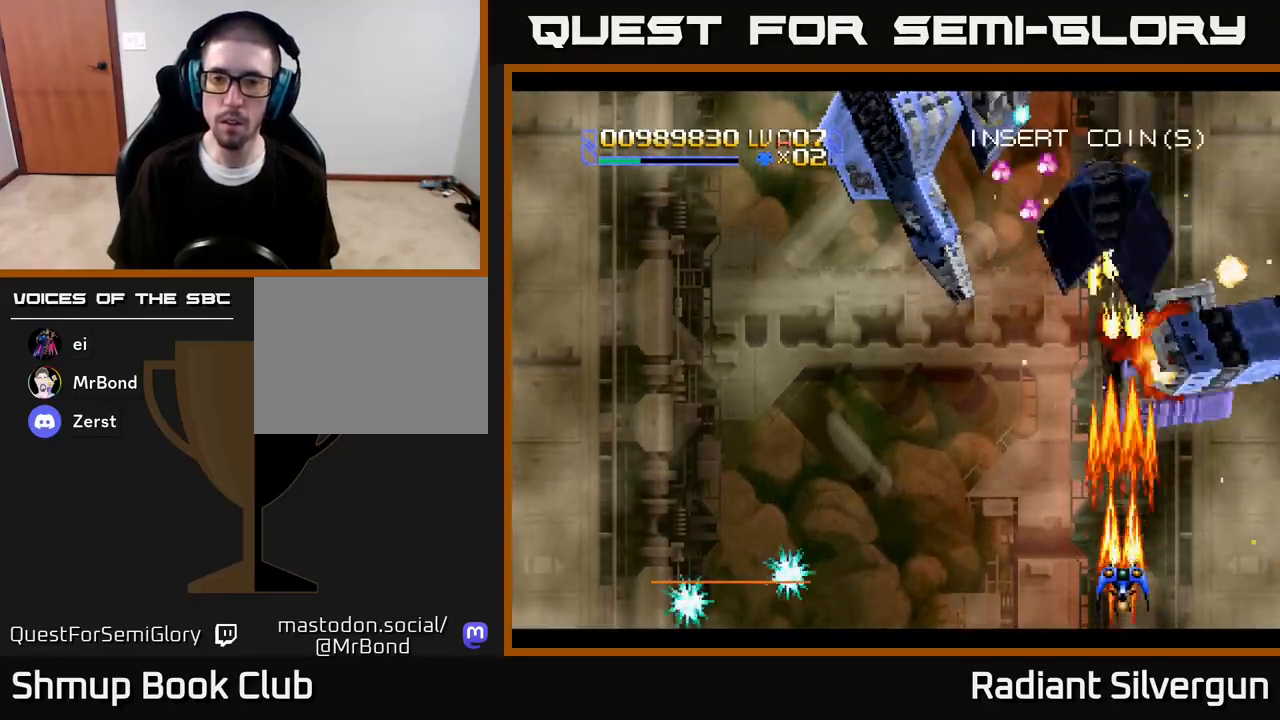
{"buttons": ["A"], "left_stick": "center", "right_stick": "center", "events": []}
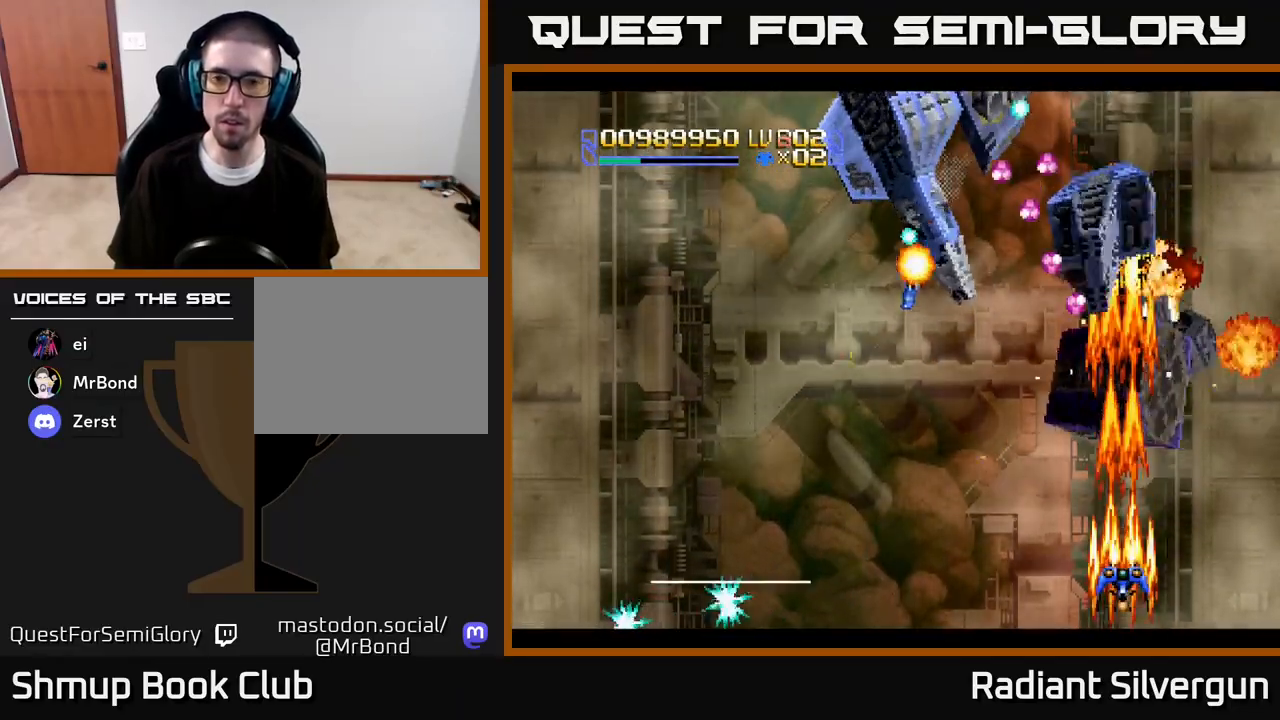
{"buttons": ["A", "DPAD_UP"], "left_stick": "center", "right_stick": "center", "events": [[333, "DPAD_UP", "down"]]}
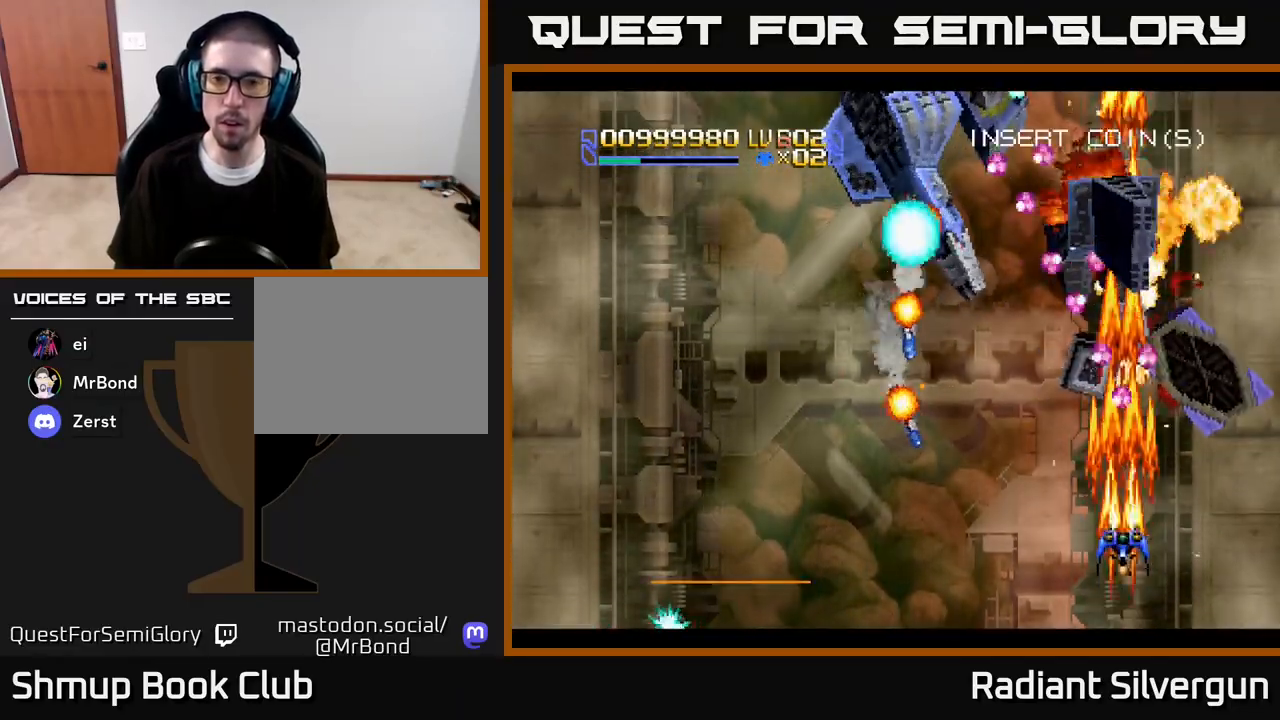
{"buttons": ["R2"], "left_stick": "center", "right_stick": "center", "events": [[33, "A", "up"], [67, "R2", "down"], [283, "DPAD_DOWN", "down"], [283, "DPAD_UP", "up"], [383, "DPAD_DOWN", "up"]]}
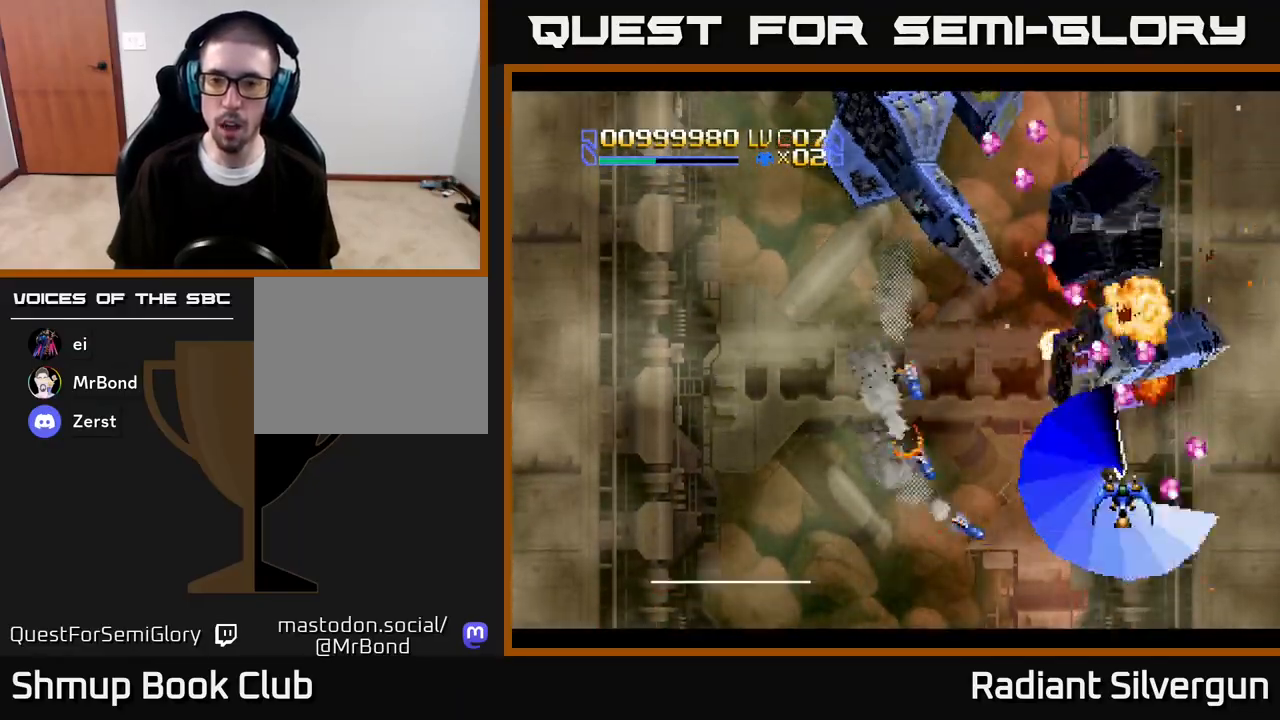
{"buttons": [], "left_stick": "center", "right_stick": "center", "events": [[33, "R2", "up"], [83, "R2", "down"], [317, "DPAD_LEFT", "down"], [367, "DPAD_UP", "down"], [483, "R2", "up"], [500, "DPAD_LEFT", "up"], [500, "DPAD_UP", "up"]]}
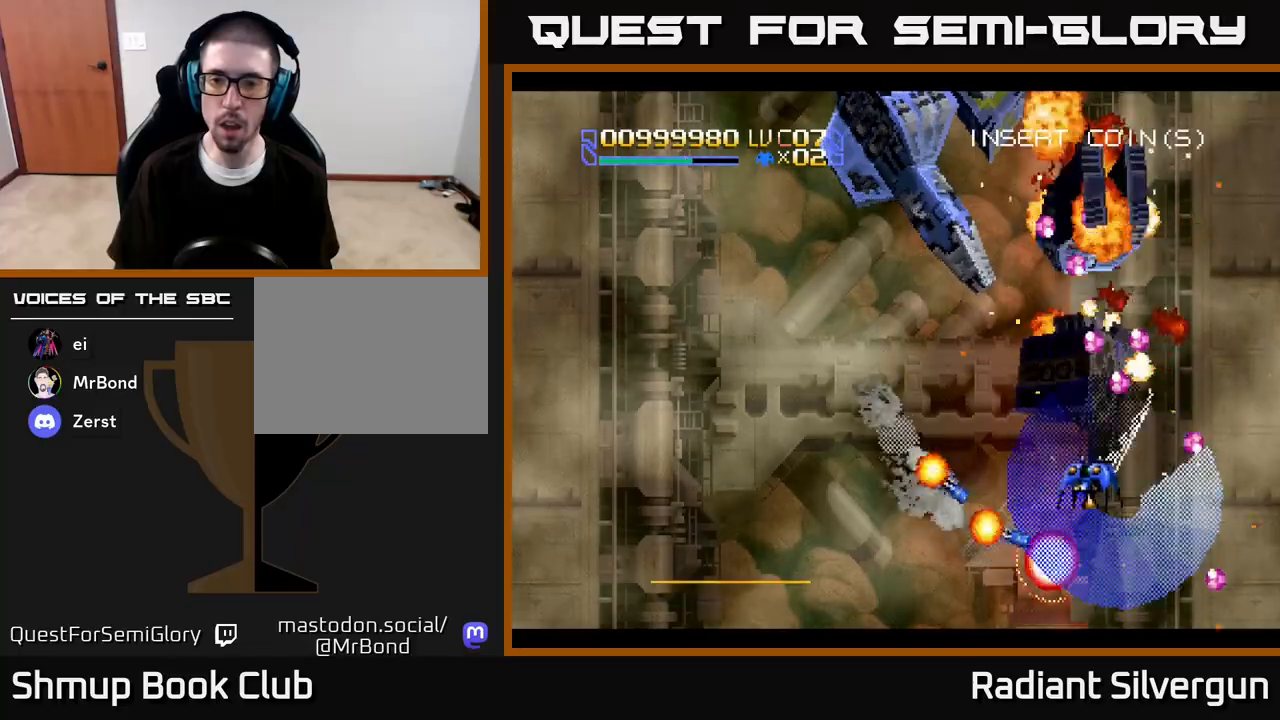
{"buttons": ["R2"], "left_stick": "center", "right_stick": "center", "events": [[17, "R2", "down"], [400, "R2", "up"], [450, "R2", "down"]]}
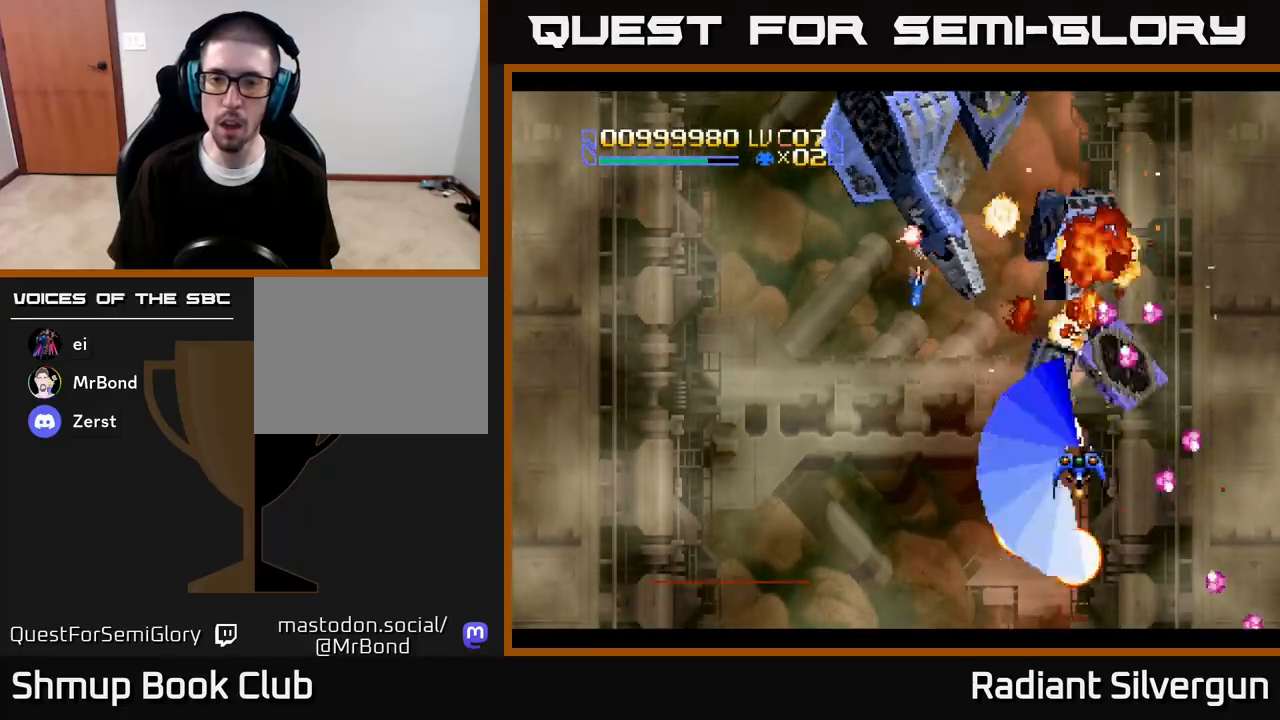
{"buttons": ["R2", "DPAD_DOWN", "DPAD_RIGHT"], "left_stick": "center", "right_stick": "center", "events": [[150, "DPAD_RIGHT", "down"], [250, "DPAD_RIGHT", "up"], [400, "DPAD_RIGHT", "down"], [483, "DPAD_DOWN", "down"]]}
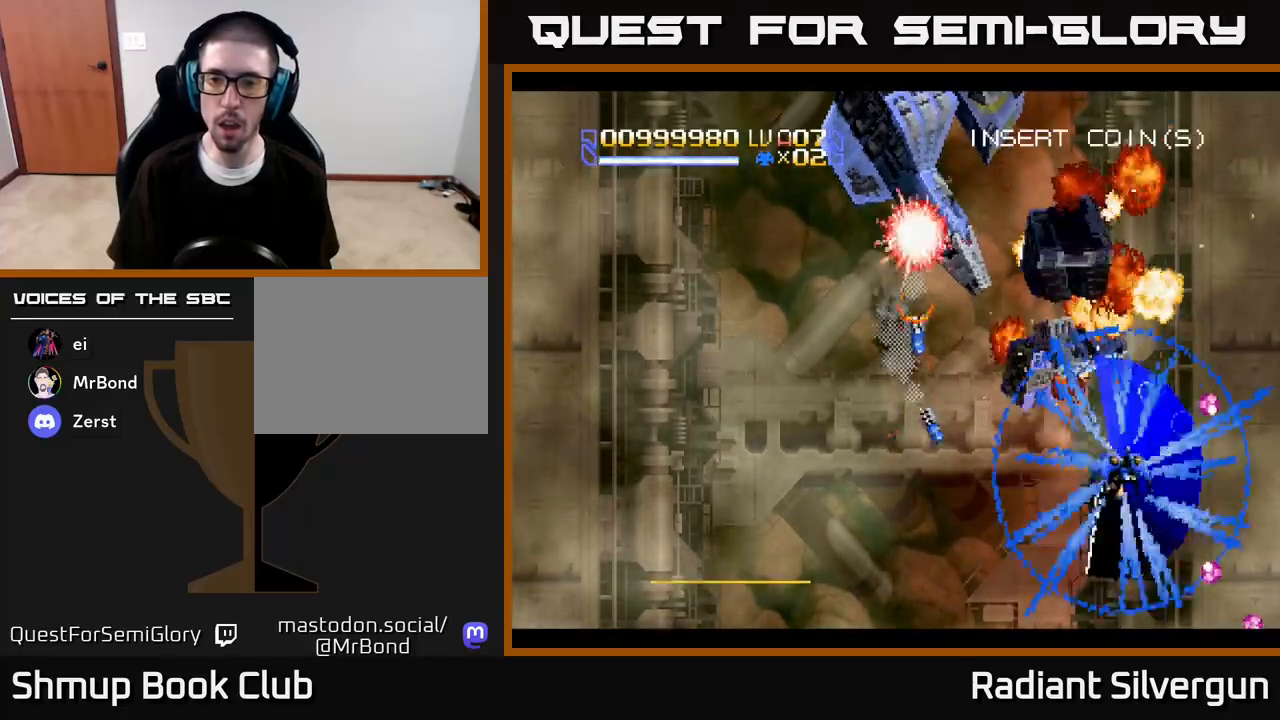
{"buttons": ["DPAD_UP", "DPAD_LEFT"], "left_stick": "center", "right_stick": "center", "events": [[167, "R2", "up"], [217, "DPAD_RIGHT", "up"], [250, "DPAD_LEFT", "down"], [267, "DPAD_DOWN", "up"], [417, "DPAD_UP", "down"]]}
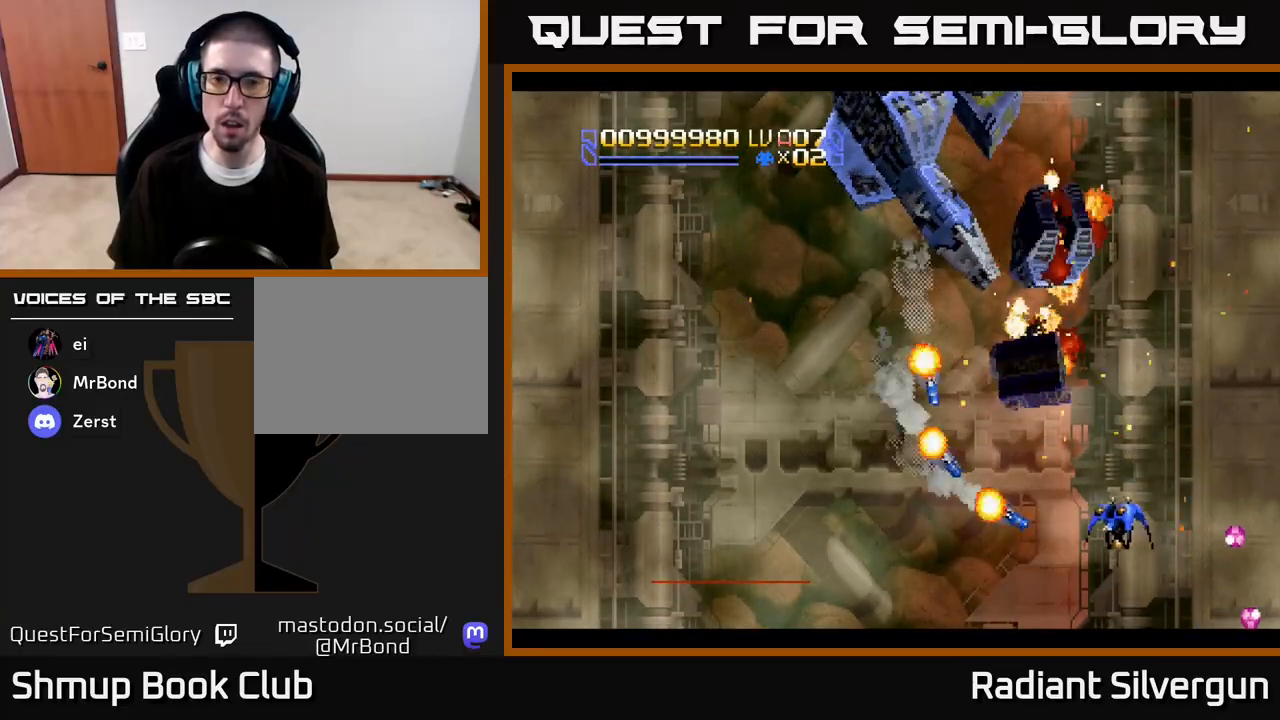
{"buttons": ["A"], "left_stick": "center", "right_stick": "center", "events": [[17, "A", "down"], [500, "DPAD_LEFT", "up"], [500, "DPAD_UP", "up"]]}
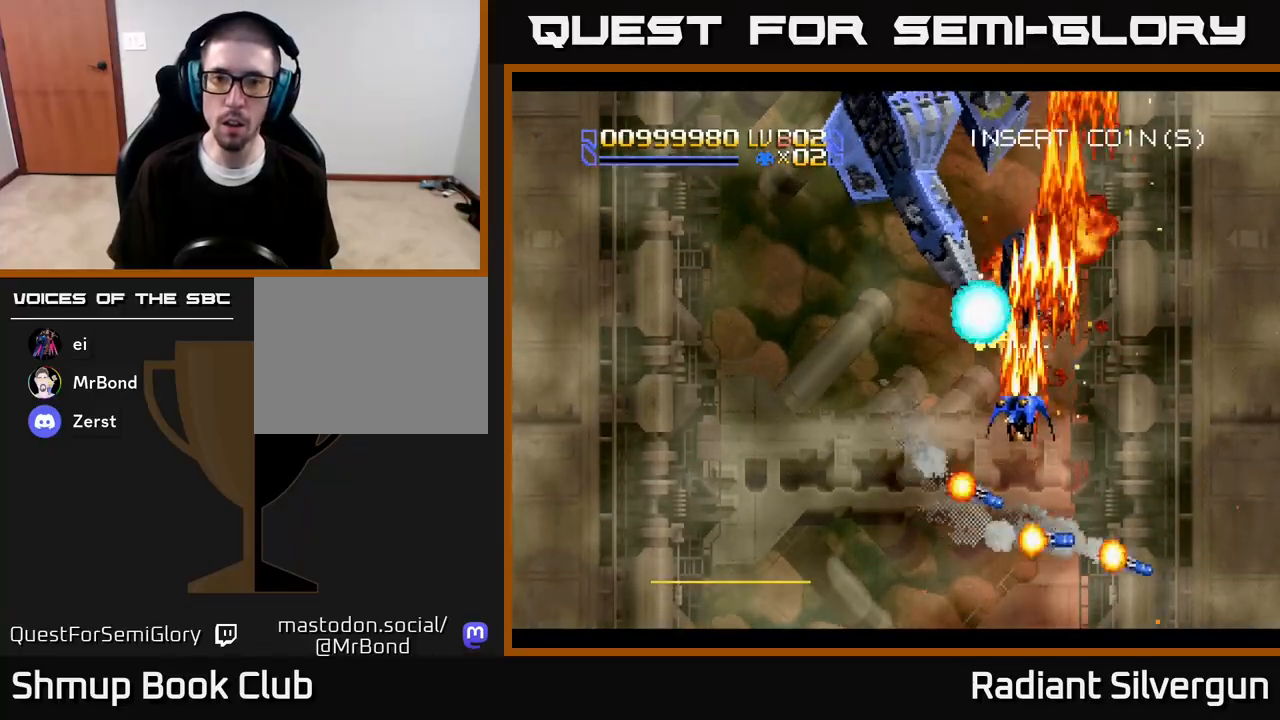
{"buttons": ["A", "DPAD_DOWN"], "left_stick": "center", "right_stick": "center", "events": [[350, "DPAD_RIGHT", "down"], [367, "DPAD_DOWN", "down"], [383, "DPAD_RIGHT", "up"]]}
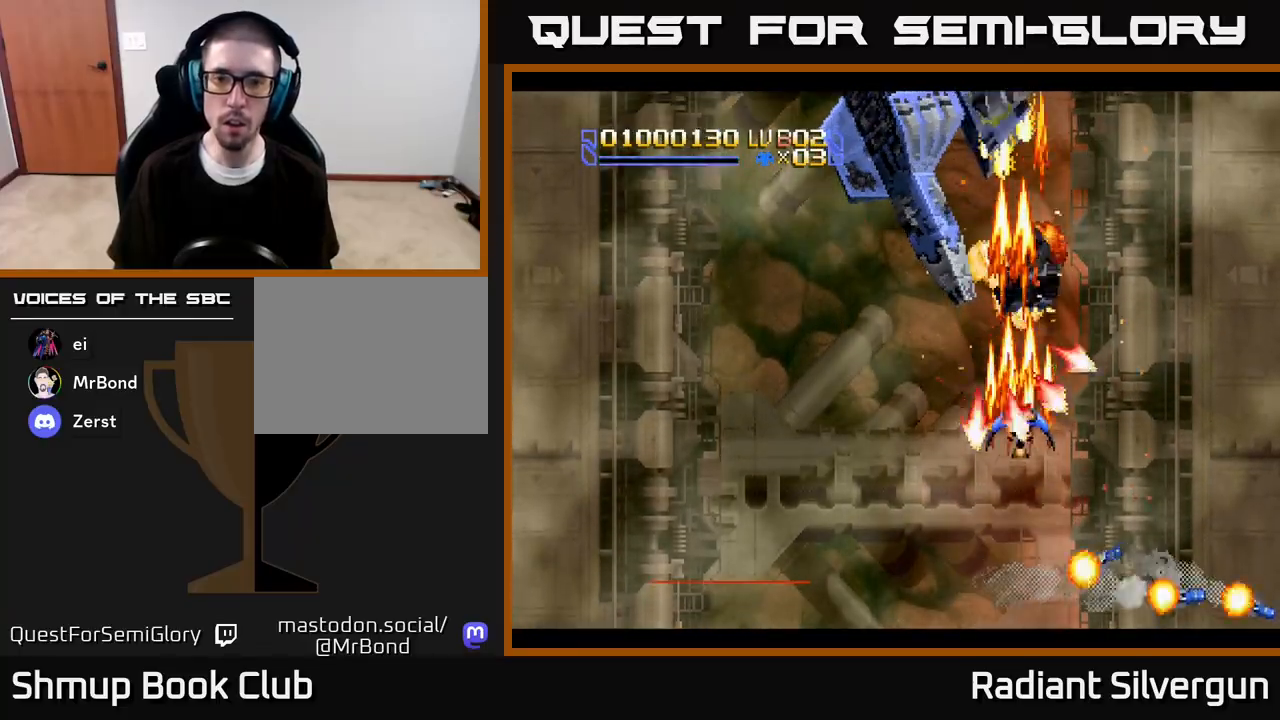
{"buttons": ["A", "DPAD_DOWN"], "left_stick": "center", "right_stick": "center", "events": []}
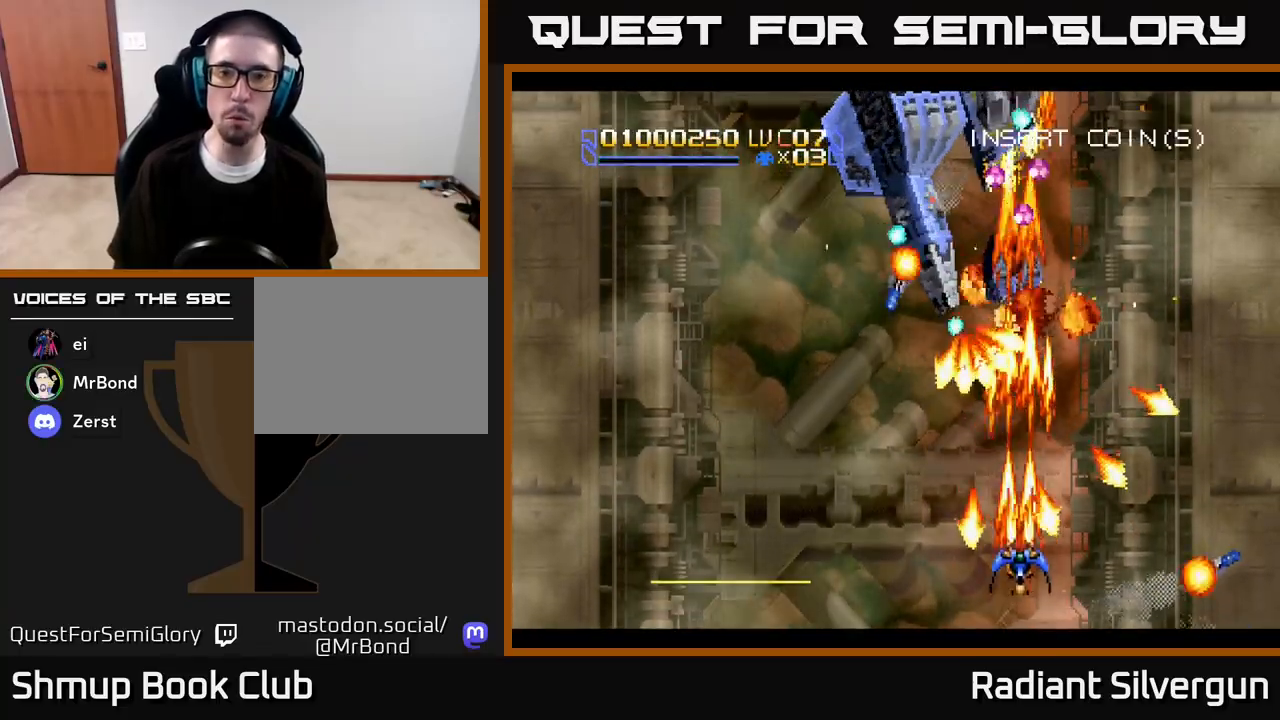
{"buttons": ["A"], "left_stick": "center", "right_stick": "center", "events": [[50, "DPAD_DOWN", "up"]]}
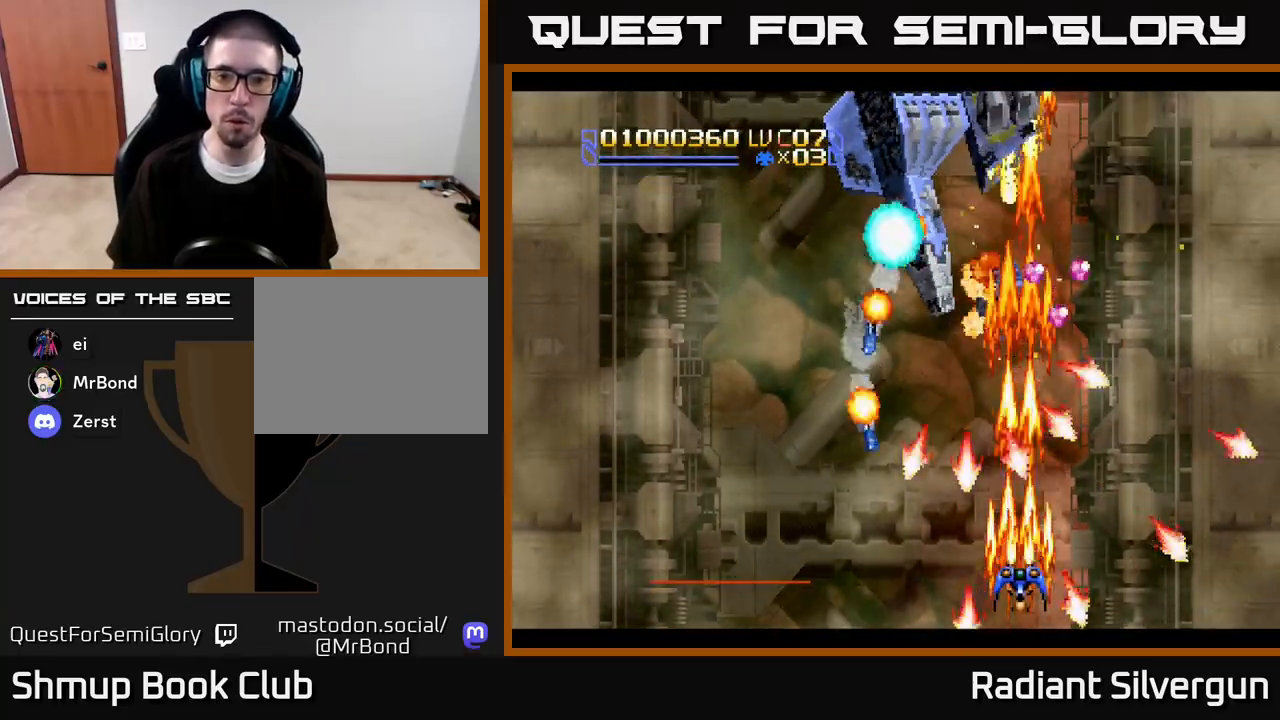
{"buttons": ["A"], "left_stick": "center", "right_stick": "center", "events": []}
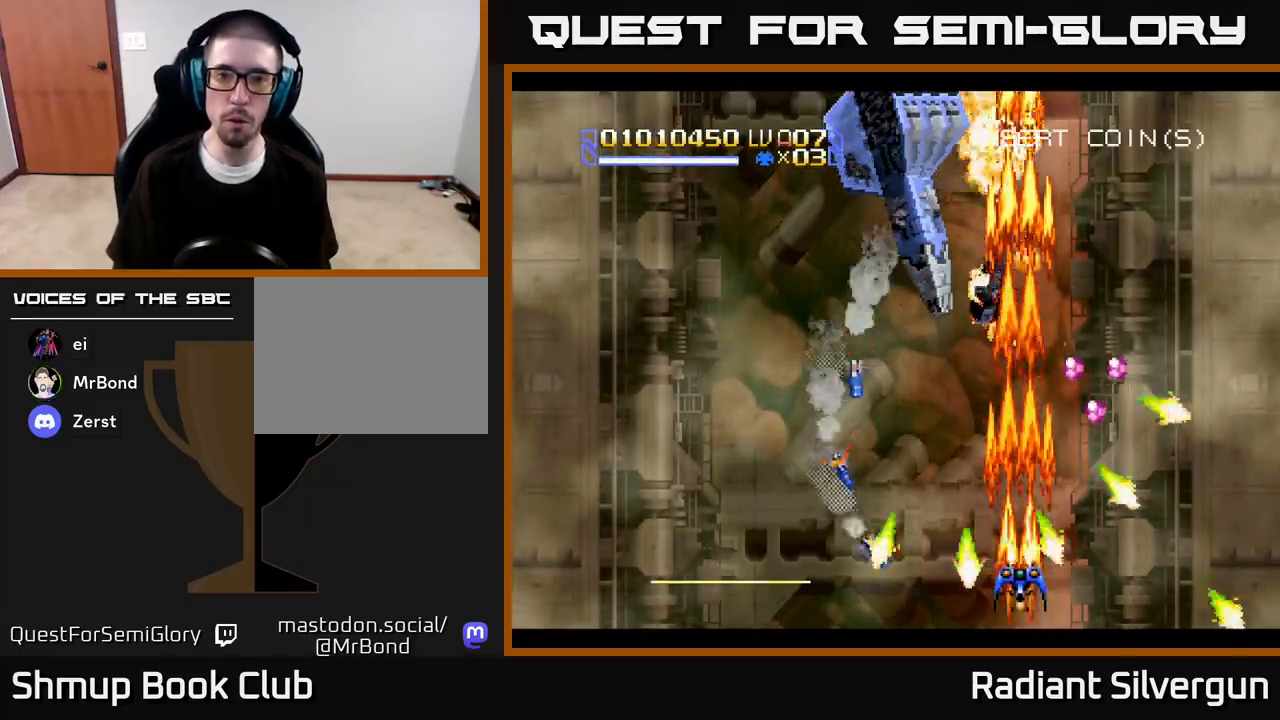
{"buttons": ["A", "DPAD_LEFT"], "left_stick": "center", "right_stick": "center", "events": [[183, "DPAD_UP", "down"], [233, "DPAD_LEFT", "down"], [467, "DPAD_UP", "up"]]}
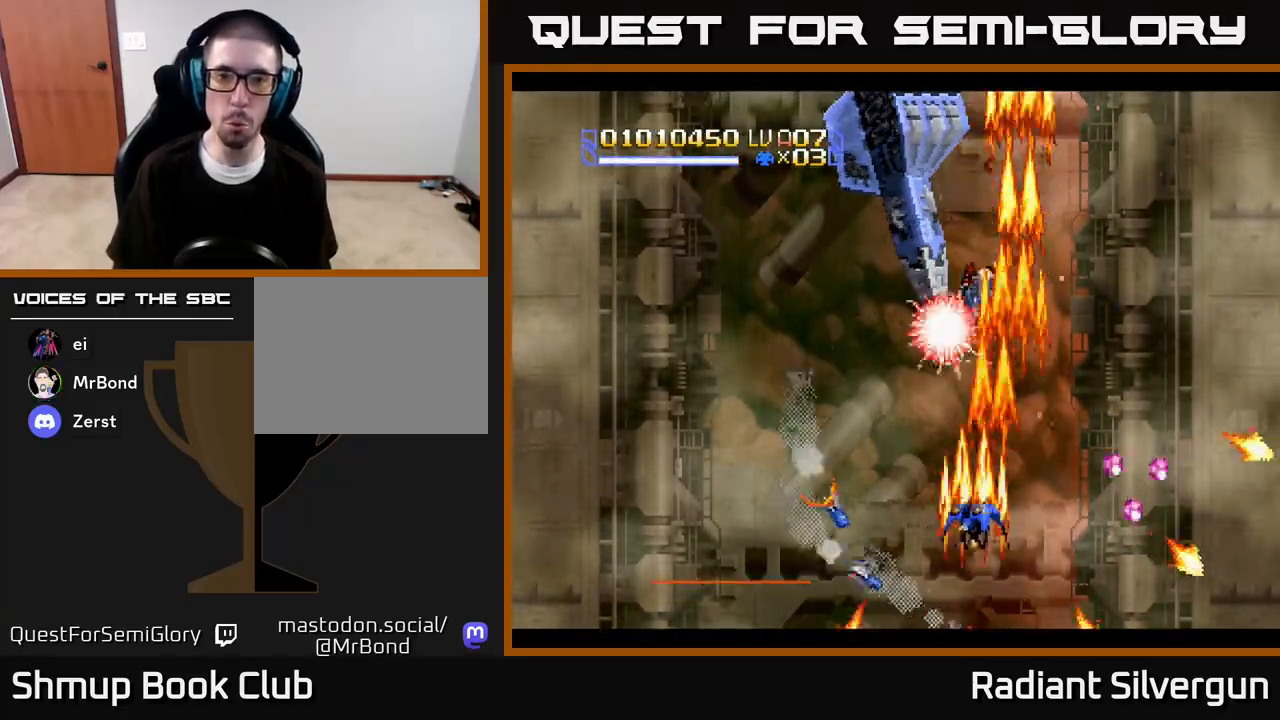
{"buttons": ["A", "DPAD_DOWN"], "left_stick": "center", "right_stick": "center", "events": [[50, "DPAD_UP", "down"], [233, "DPAD_LEFT", "up"], [317, "DPAD_UP", "up"], [383, "DPAD_DOWN", "down"]]}
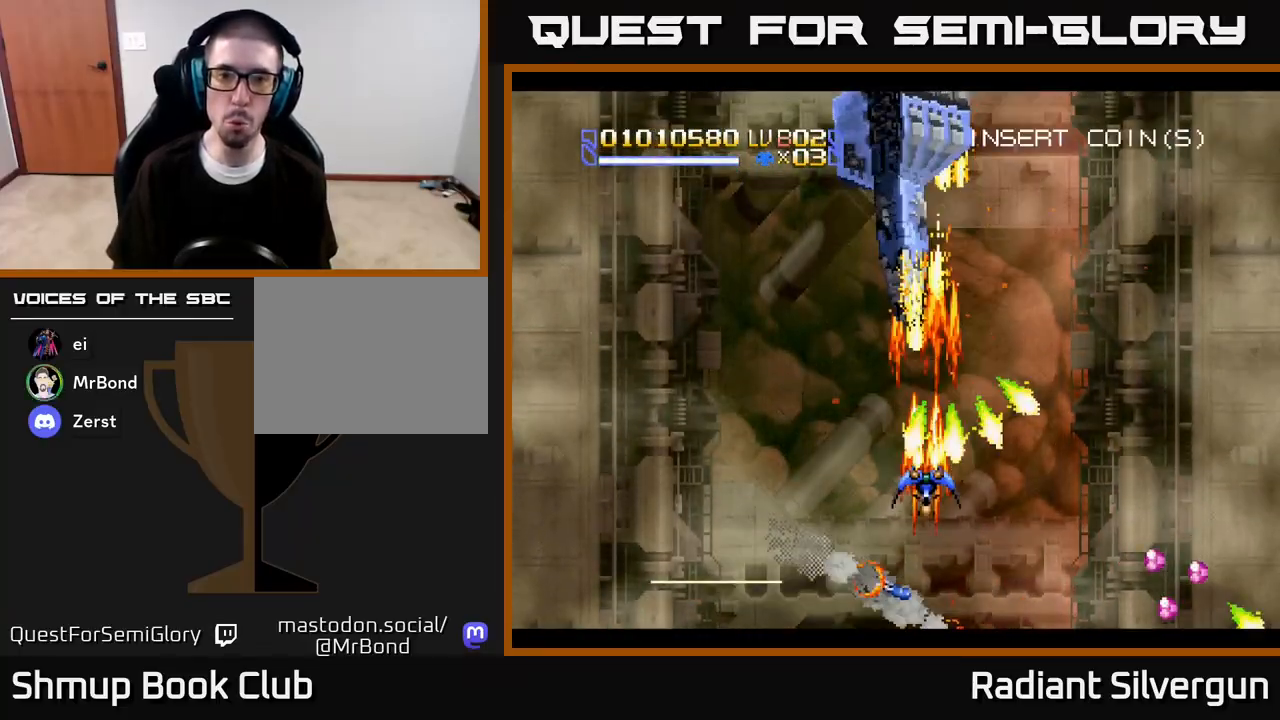
{"buttons": ["A"], "left_stick": "center", "right_stick": "center", "events": [[250, "DPAD_DOWN", "up"]]}
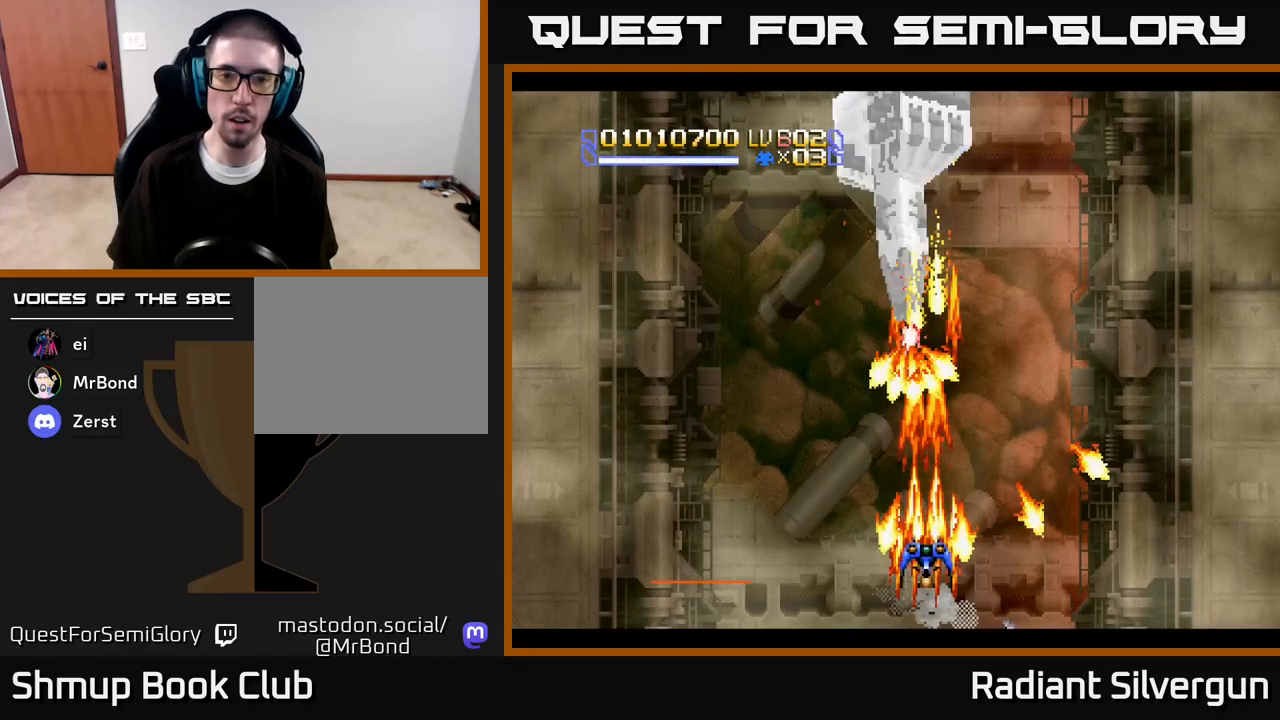
{"buttons": ["A"], "left_stick": "center", "right_stick": "center", "events": [[150, "DPAD_UP", "down"], [200, "DPAD_LEFT", "down"], [233, "DPAD_LEFT", "up"], [233, "DPAD_UP", "up"]]}
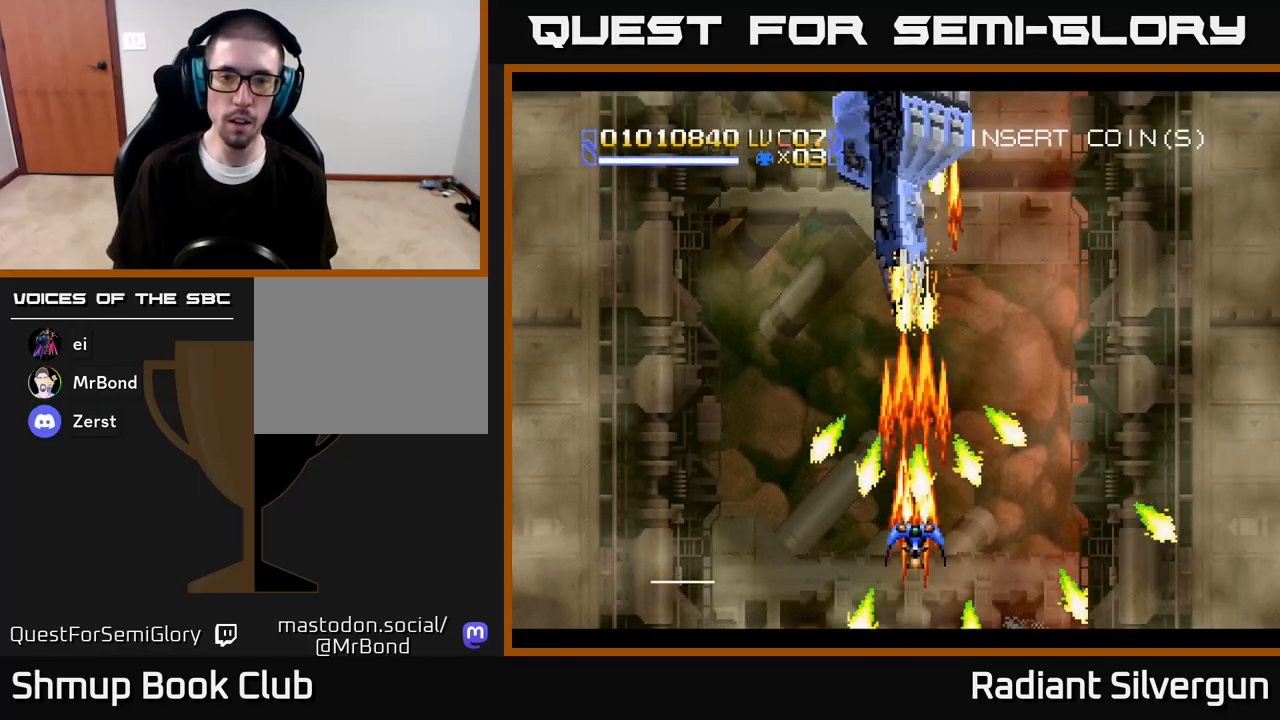
{"buttons": ["A"], "left_stick": "center", "right_stick": "center", "events": [[17, "DPAD_DOWN", "down"], [50, "DPAD_LEFT", "down"], [250, "DPAD_DOWN", "up"], [283, "DPAD_LEFT", "up"]]}
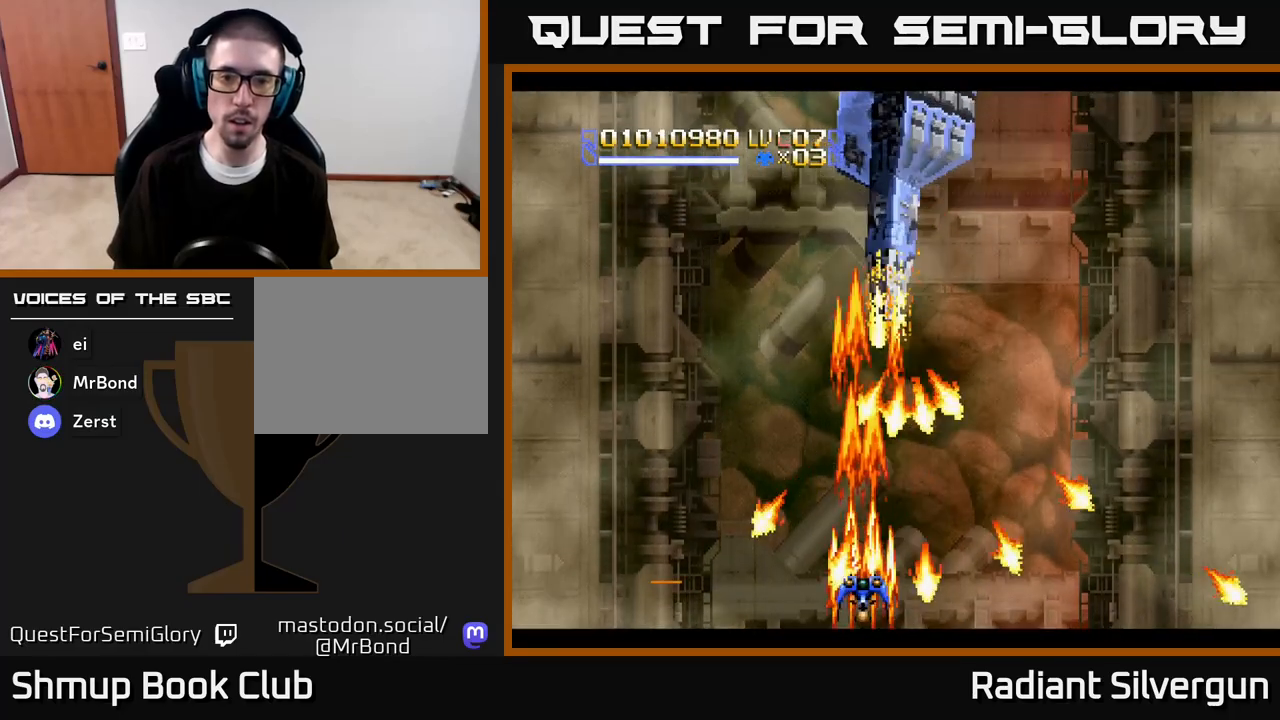
{"buttons": ["A"], "left_stick": "center", "right_stick": "center", "events": [[33, "DPAD_RIGHT", "down"], [83, "DPAD_RIGHT", "up"], [417, "DPAD_RIGHT", "down"], [450, "DPAD_DOWN", "down"], [467, "DPAD_DOWN", "up"], [467, "DPAD_RIGHT", "up"]]}
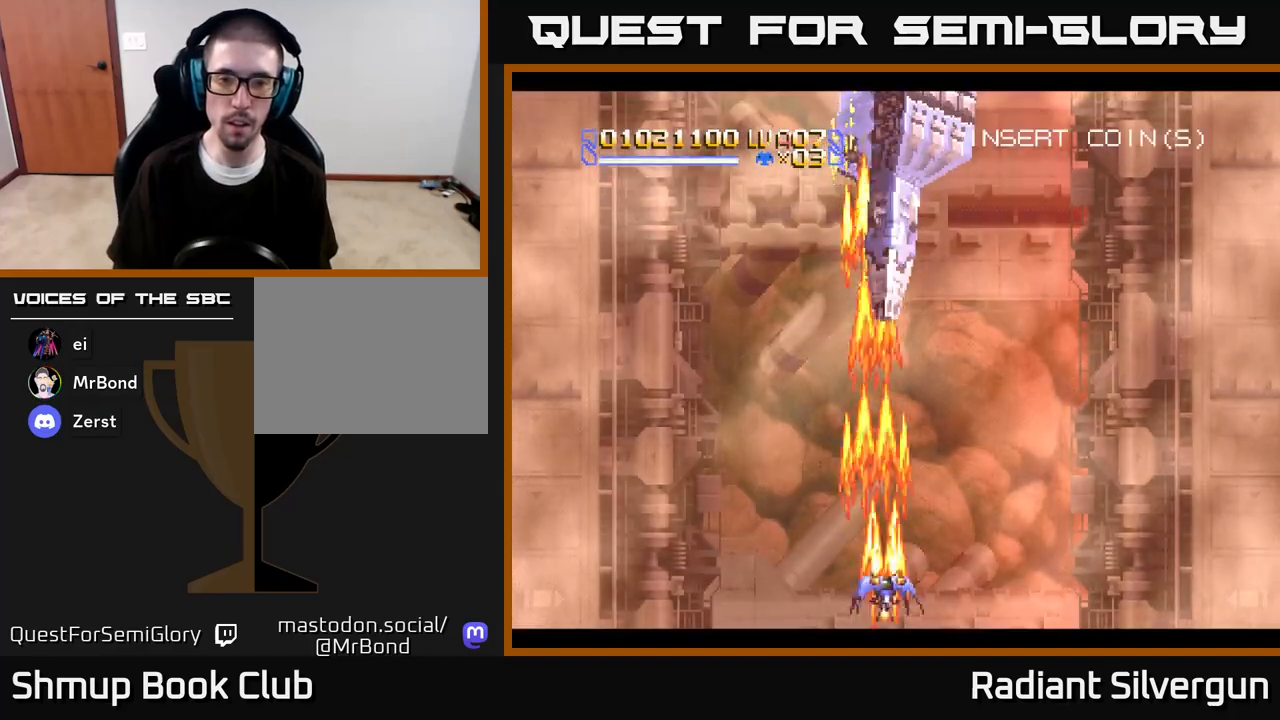
{"buttons": ["A", "DPAD_UP"], "left_stick": "center", "right_stick": "center", "events": [[217, "DPAD_RIGHT", "down"], [367, "DPAD_RIGHT", "up"], [367, "DPAD_UP", "down"]]}
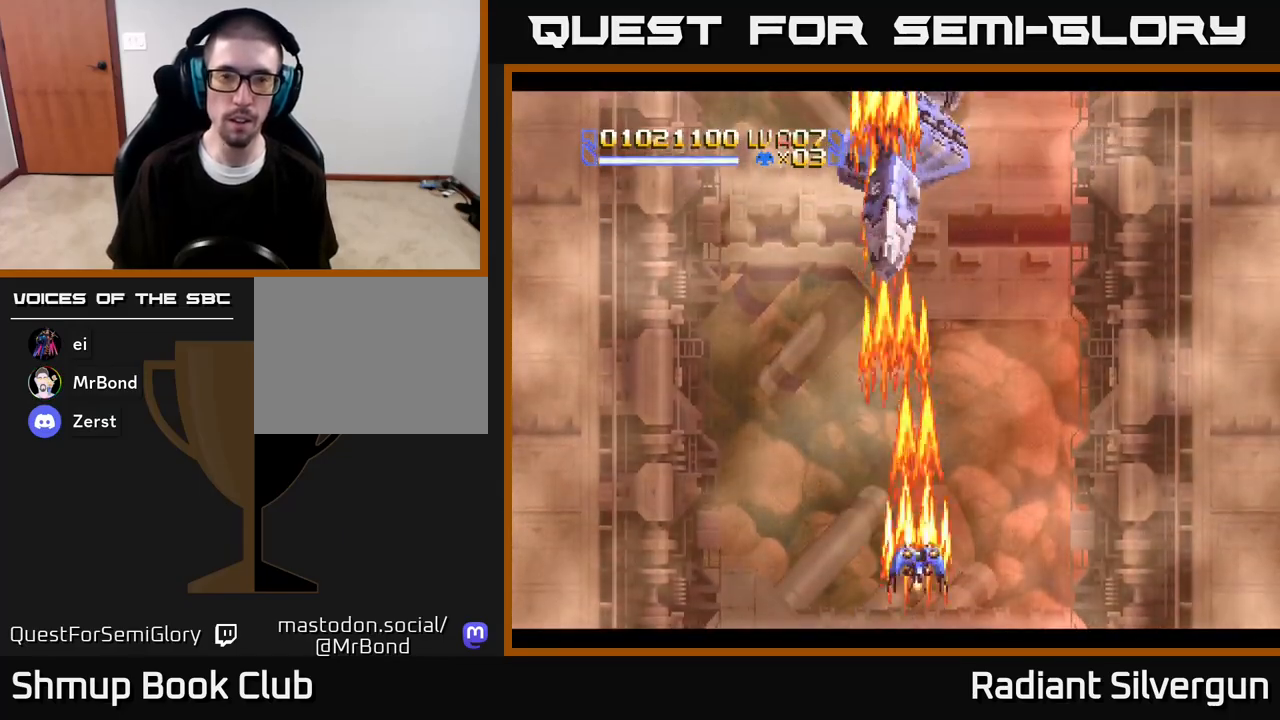
{"buttons": ["A"], "left_stick": "center", "right_stick": "center", "events": [[267, "DPAD_UP", "up"]]}
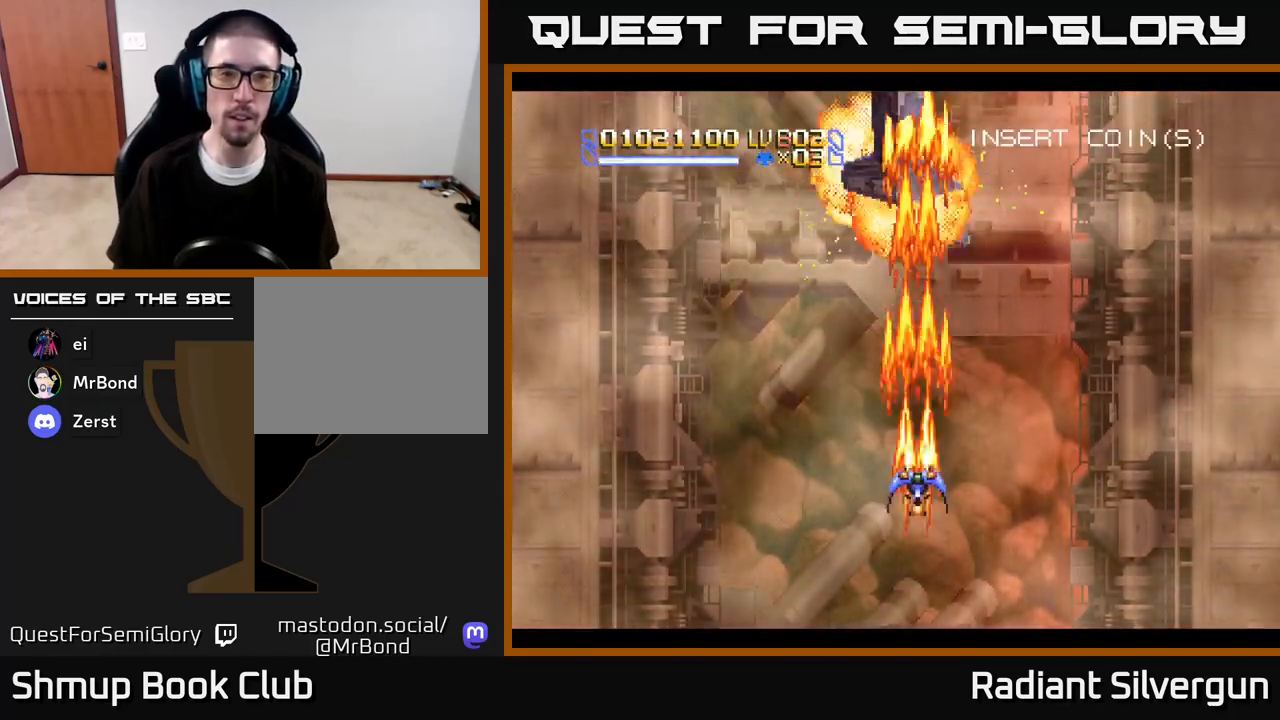
{"buttons": [], "left_stick": "center", "right_stick": "center", "events": [[333, "A", "up"]]}